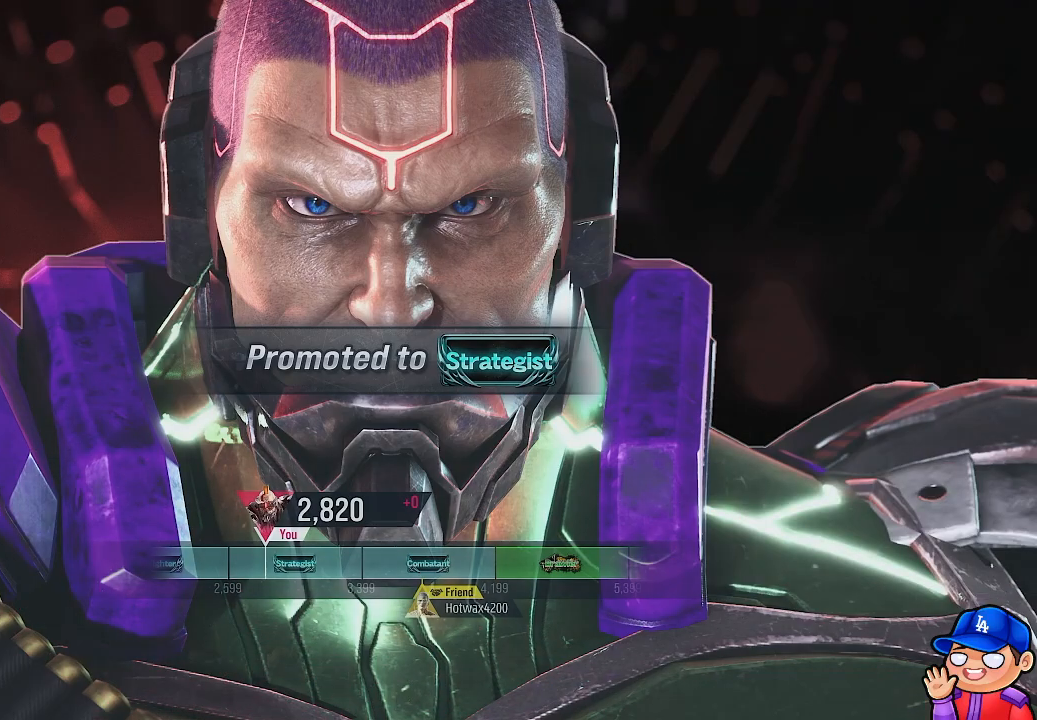
Gameplay with a controller (PlayStation layout); each line is a JSON object with the inputs held at the frame after it. "events" lists button and stick changes between this image and that frame as [ms after this image, input, new state], when the widget could be followed in between. Not read: L3 R3.
{"buttons": [], "left_stick": "center", "right_stick": "center", "events": [[50, "CROSS", "up"], [117, "CROSS", "down"], [250, "CROSS", "up"]]}
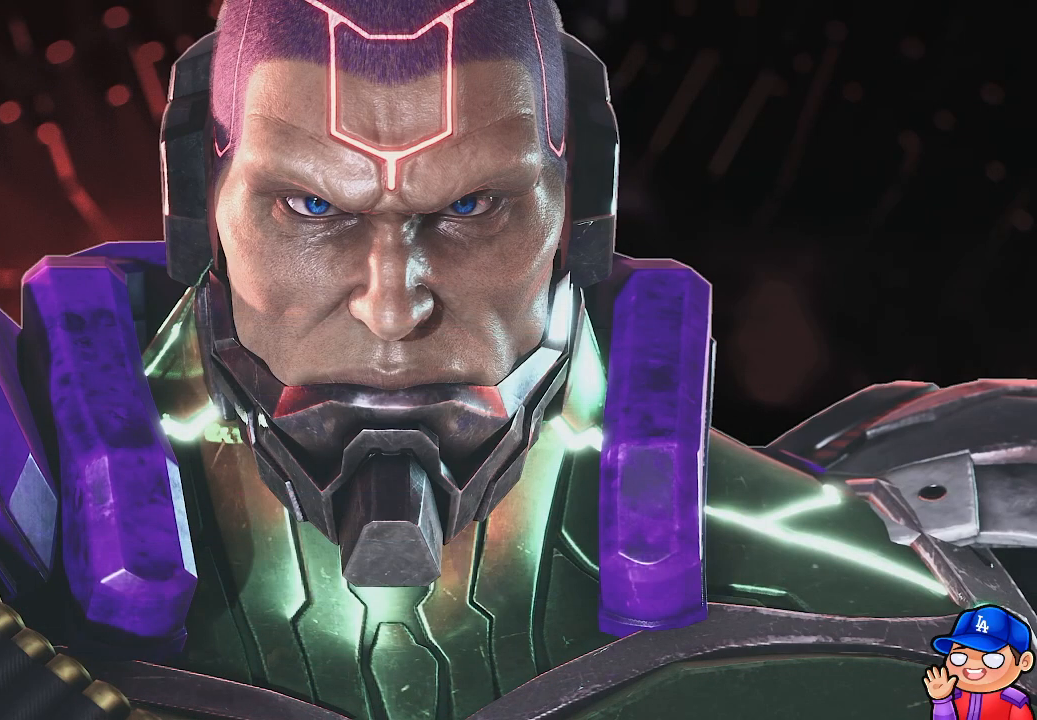
{"buttons": ["CROSS"], "left_stick": "center", "right_stick": "center", "events": [[250, "CROSS", "down"], [400, "CROSS", "up"], [500, "CROSS", "down"]]}
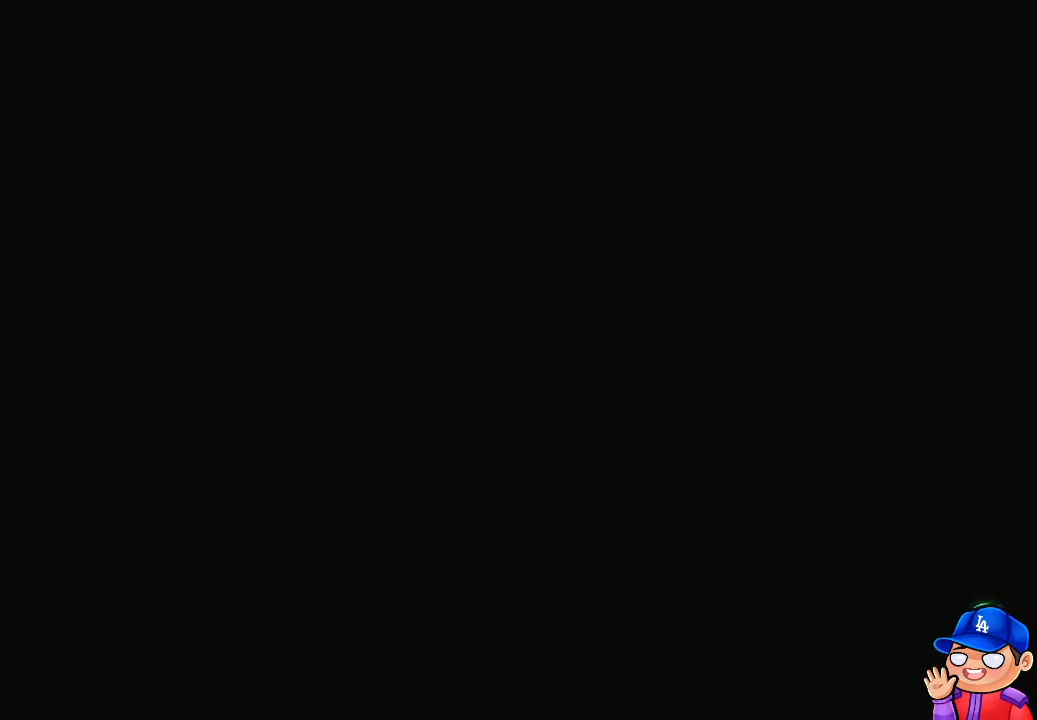
{"buttons": ["CROSS"], "left_stick": "center", "right_stick": "center", "events": [[133, "CROSS", "up"], [233, "CROSS", "down"], [333, "CROSS", "up"], [433, "CROSS", "down"]]}
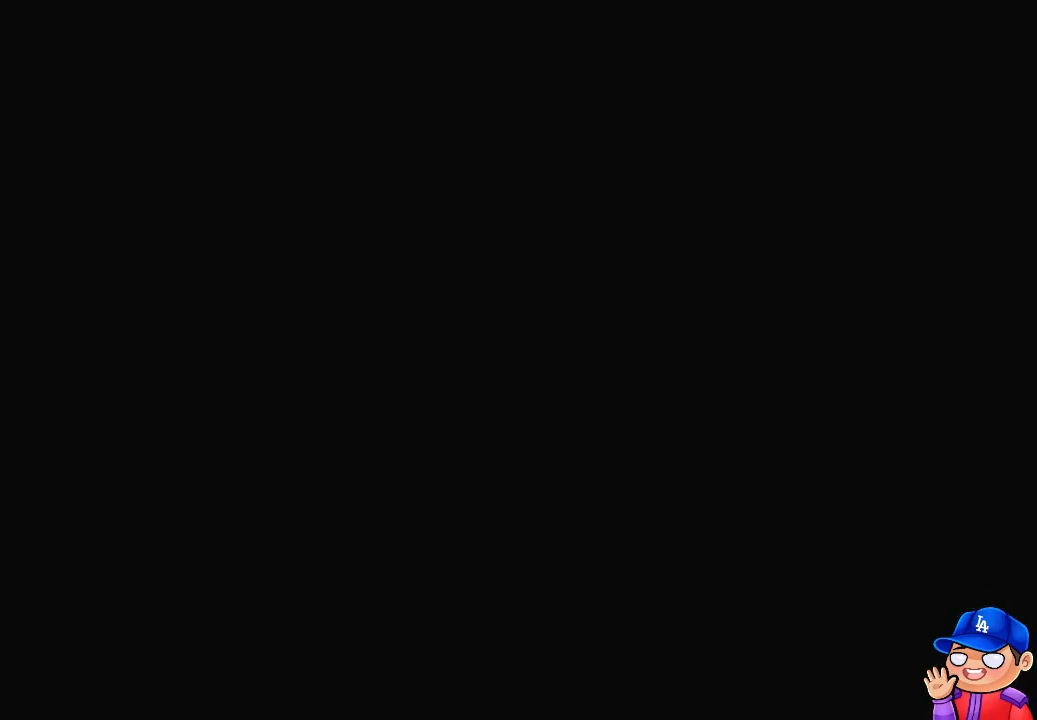
{"buttons": [], "left_stick": "center", "right_stick": "center", "events": [[33, "CROSS", "up"]]}
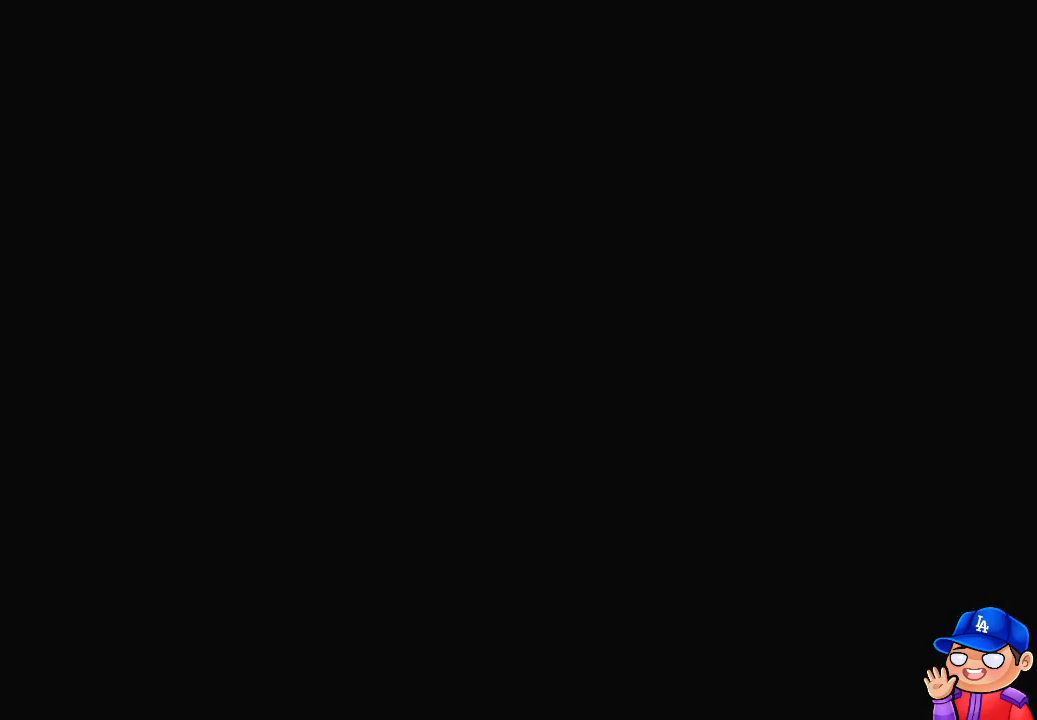
{"buttons": [], "left_stick": "center", "right_stick": "center", "events": []}
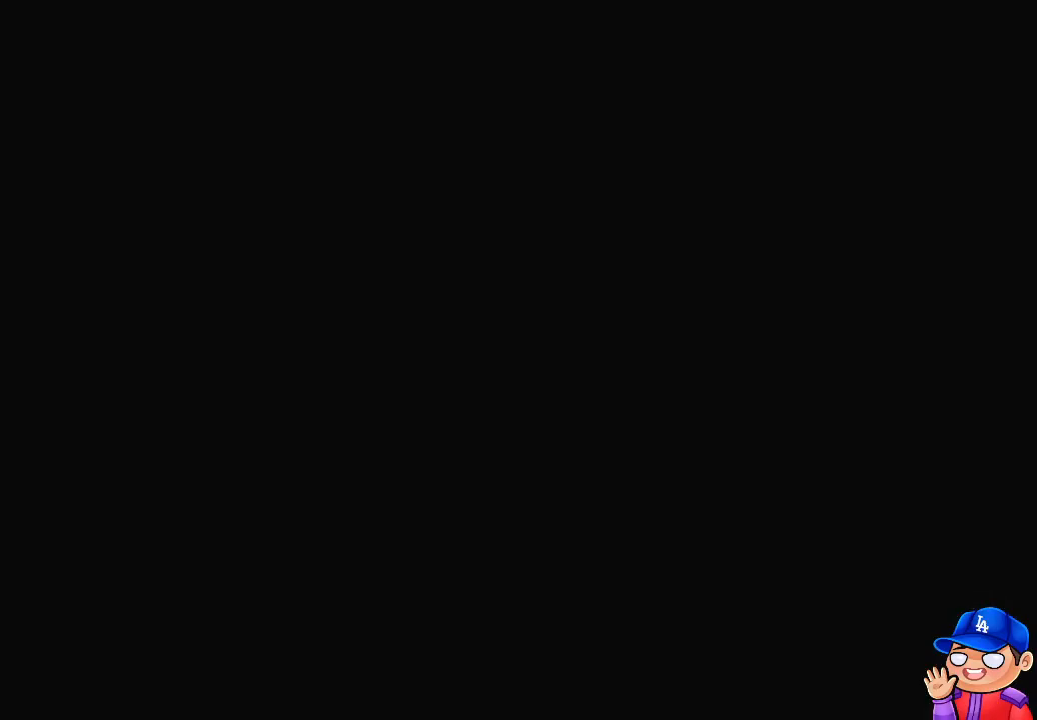
{"buttons": [], "left_stick": "center", "right_stick": "center", "events": []}
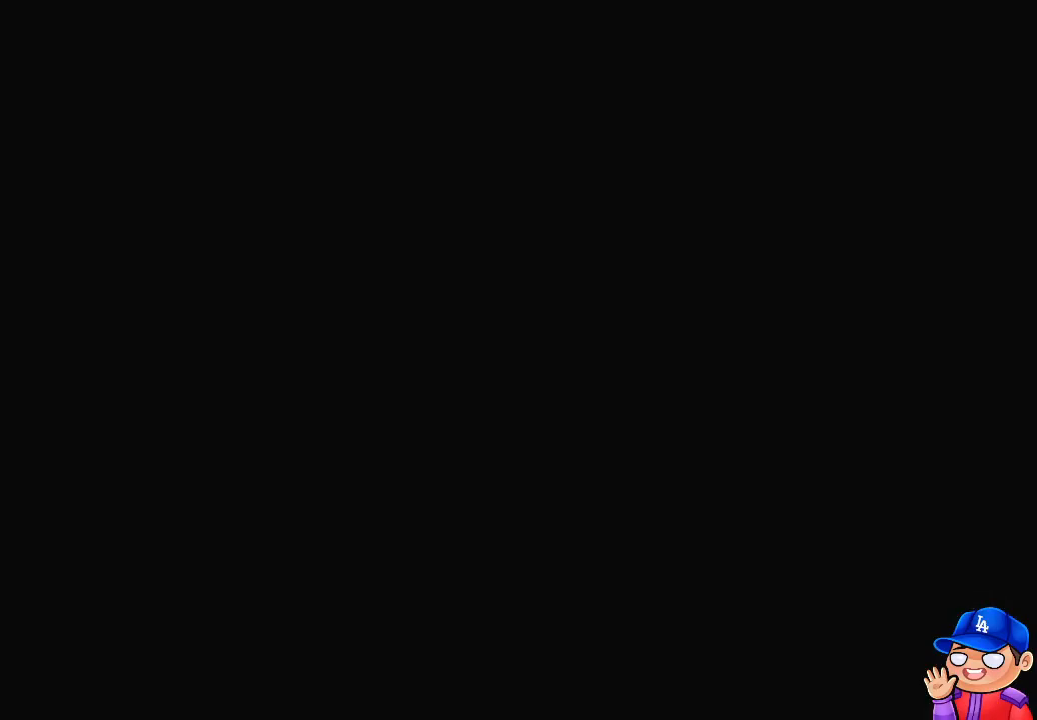
{"buttons": [], "left_stick": "center", "right_stick": "center", "events": []}
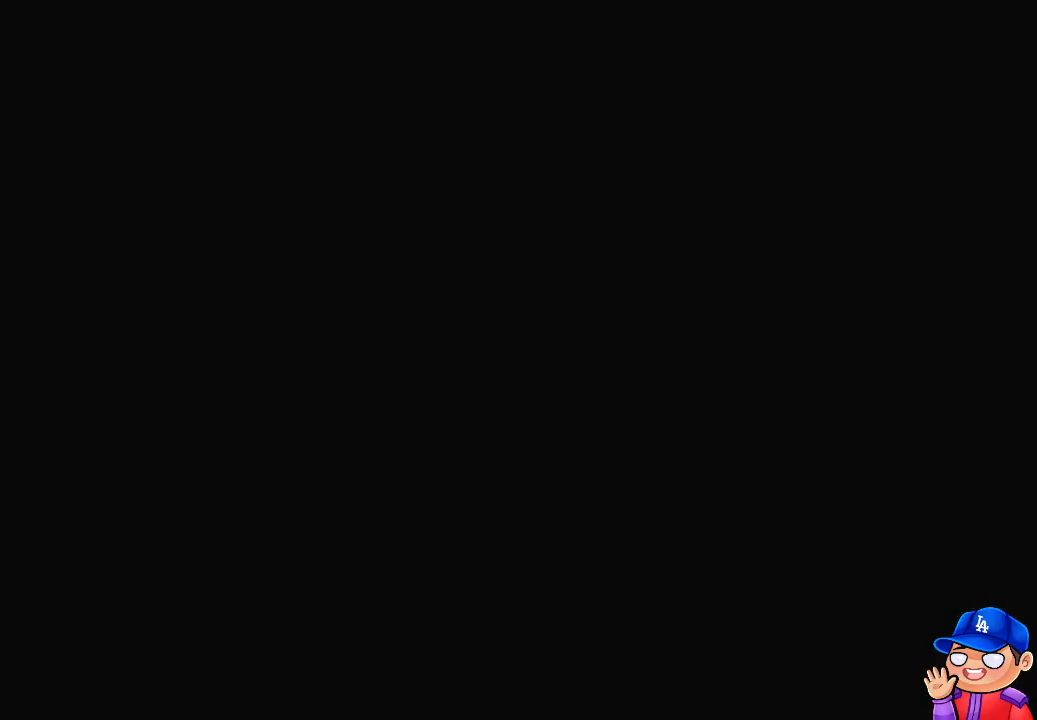
{"buttons": [], "left_stick": "down-right", "right_stick": "up-right", "events": [[133, "left_stick", "down-right"], [233, "right_stick", "up"], [317, "left_stick", "up"], [383, "right_stick", "left"], [417, "left_stick", "down-right"], [500, "right_stick", "up-right"]]}
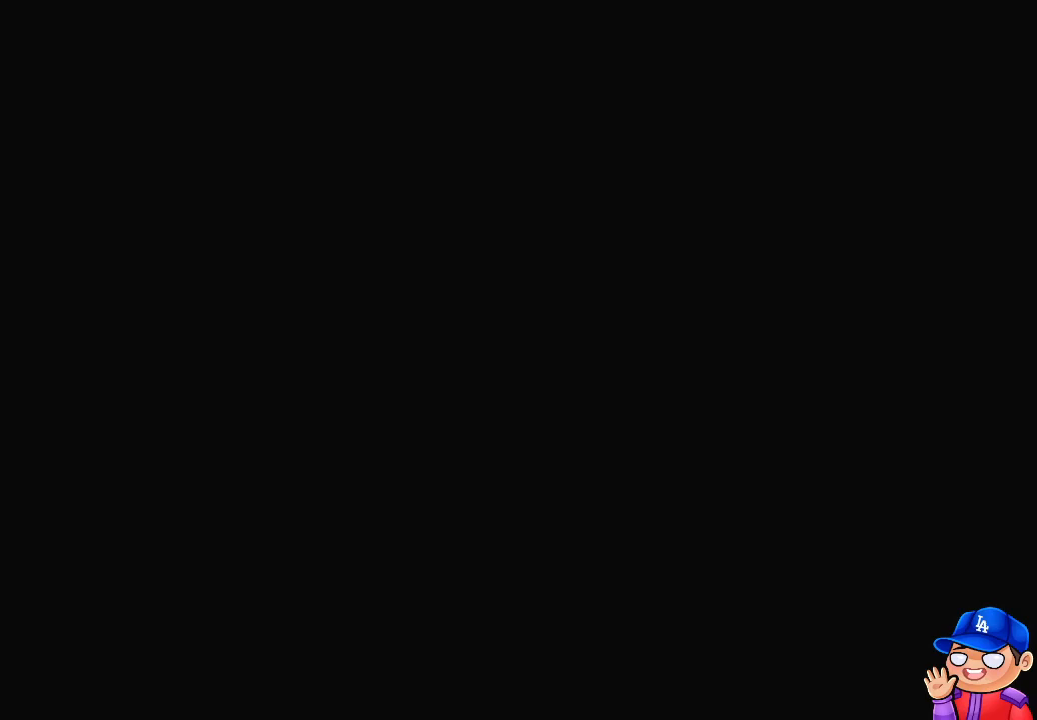
{"buttons": [], "left_stick": "up-left", "right_stick": "center", "events": [[33, "left_stick", "up-right"], [83, "right_stick", "up-left"], [133, "left_stick", "down-right"], [150, "right_stick", "down-left"], [233, "right_stick", "up-right"], [250, "left_stick", "up"], [300, "right_stick", "up-left"], [350, "left_stick", "down-right"], [417, "right_stick", "center"], [450, "left_stick", "up-right"], [500, "left_stick", "up-left"]]}
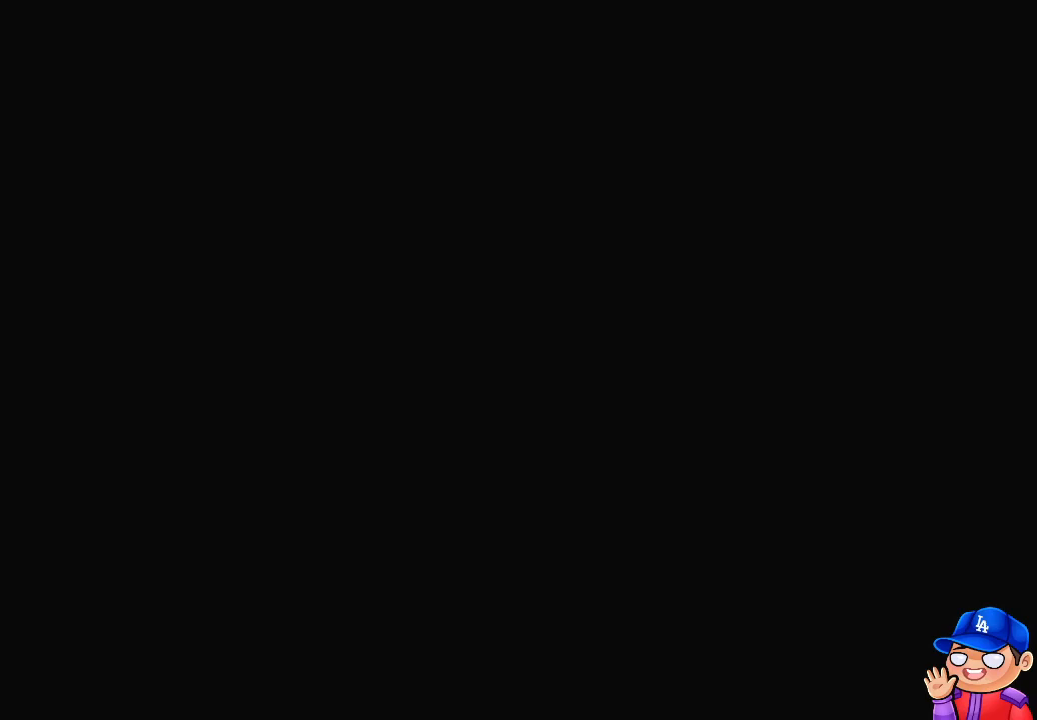
{"buttons": [], "left_stick": "center", "right_stick": "center", "events": [[33, "left_stick", "up-right"], [50, "left_stick", "center"]]}
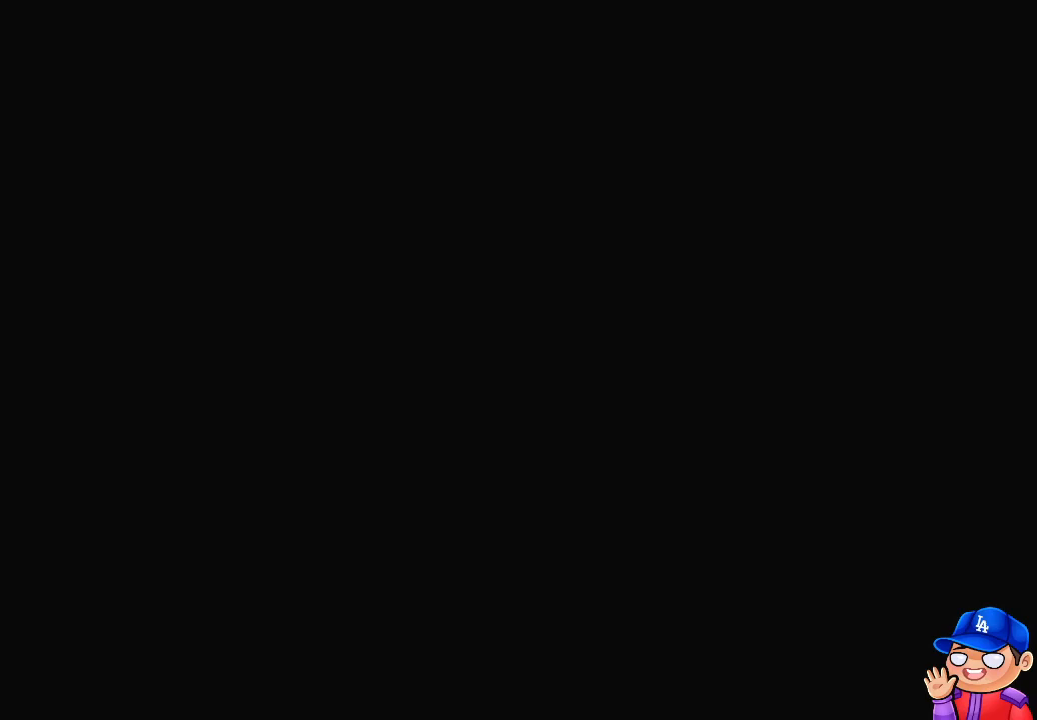
{"buttons": [], "left_stick": "center", "right_stick": "center", "events": []}
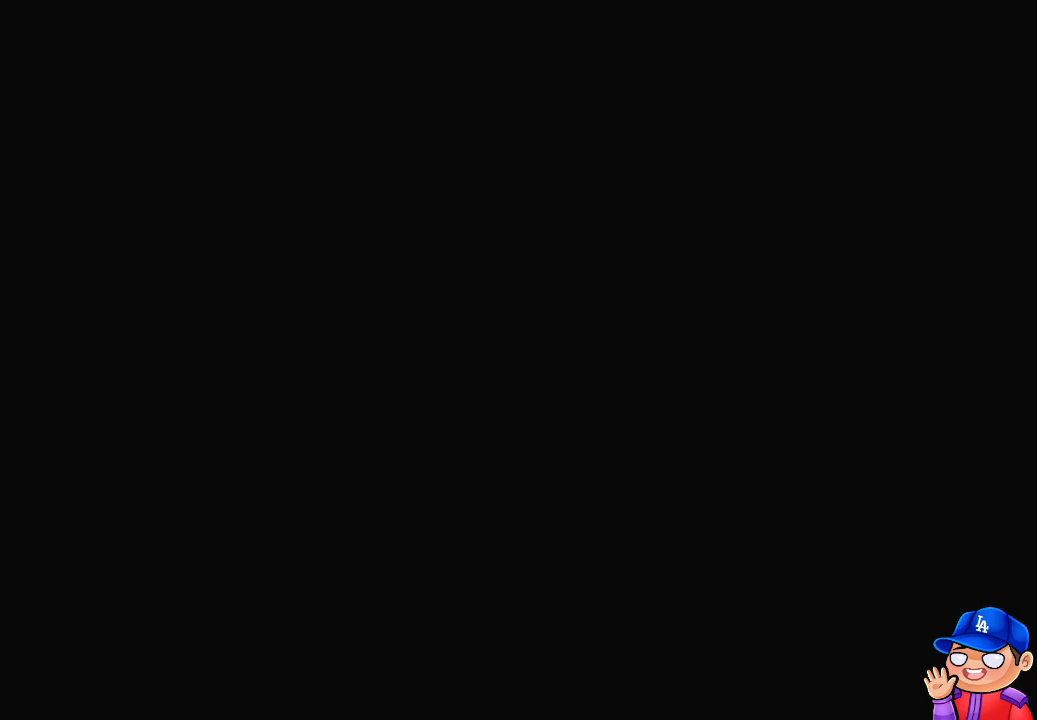
{"buttons": [], "left_stick": "center", "right_stick": "center", "events": []}
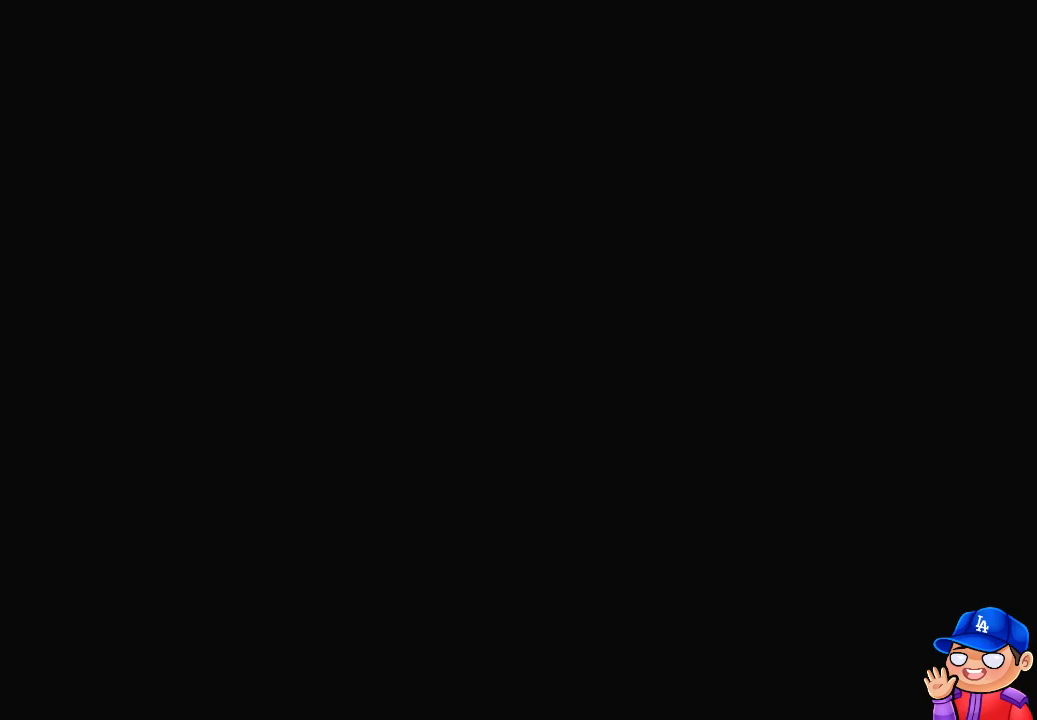
{"buttons": [], "left_stick": "center", "right_stick": "center", "events": []}
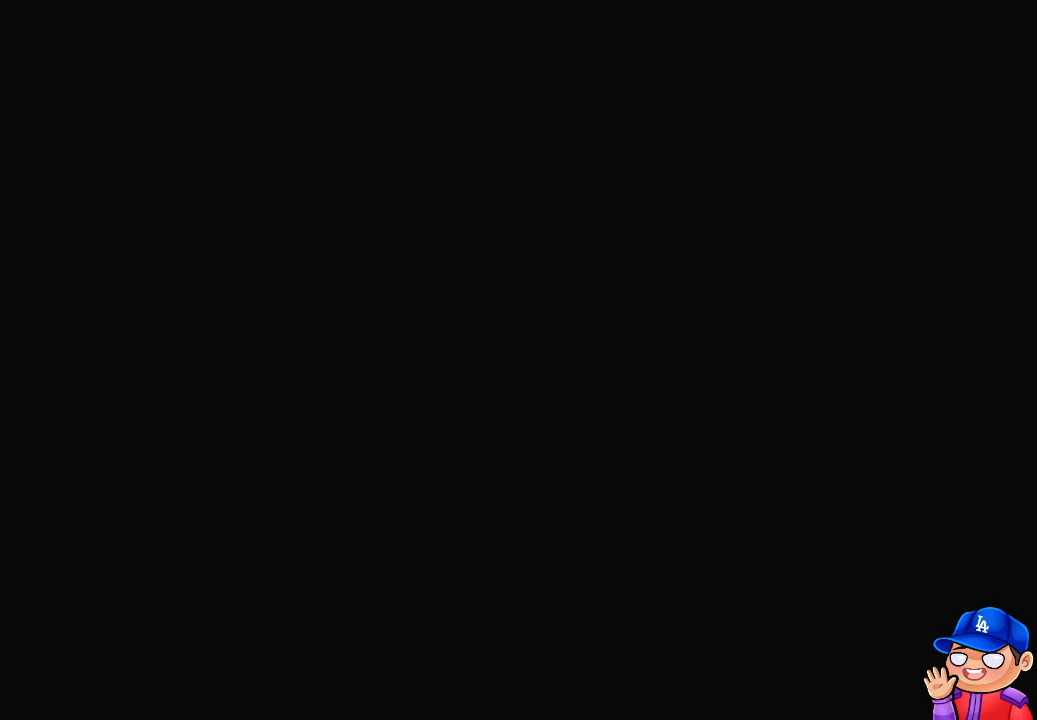
{"buttons": [], "left_stick": "center", "right_stick": "center", "events": []}
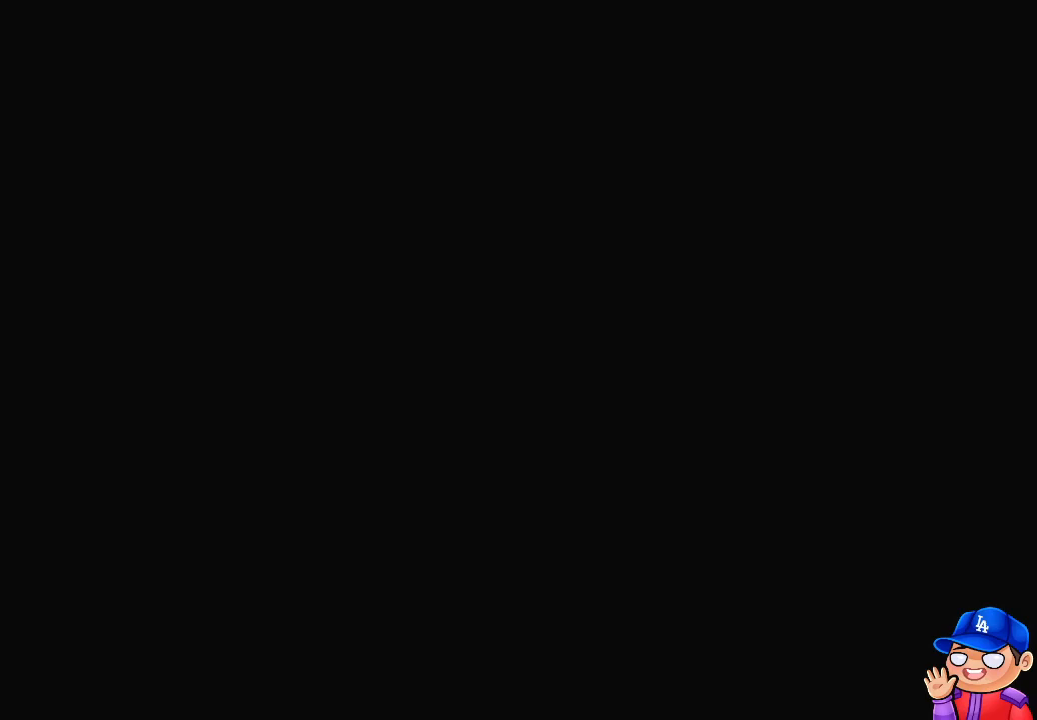
{"buttons": [], "left_stick": "center", "right_stick": "center", "events": []}
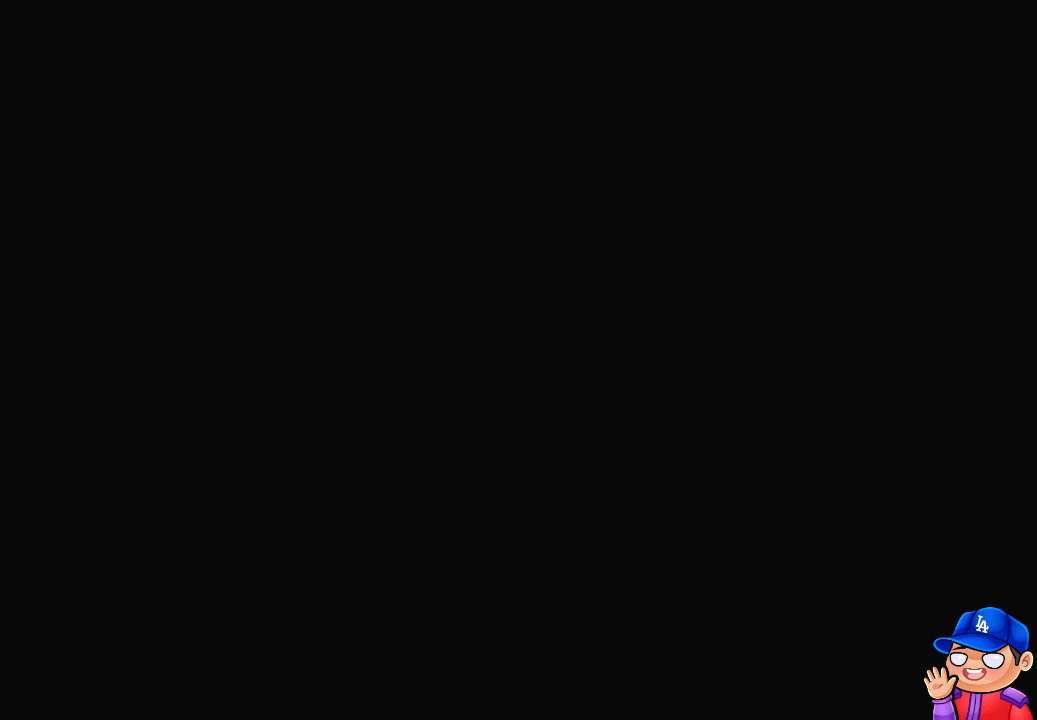
{"buttons": [], "left_stick": "center", "right_stick": "center", "events": []}
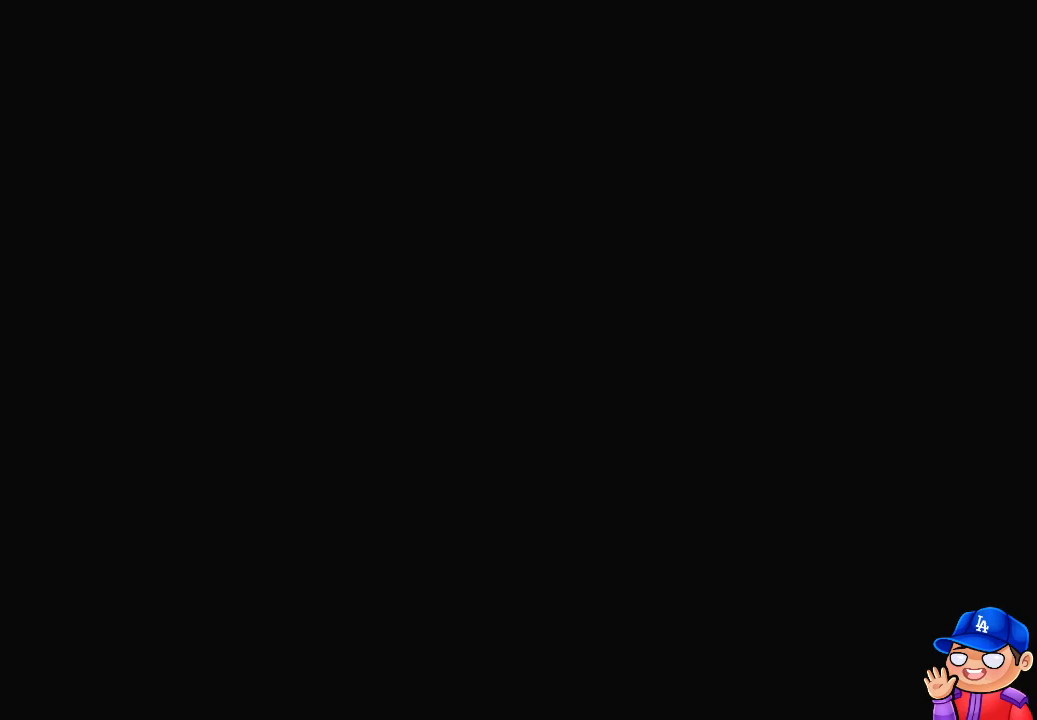
{"buttons": [], "left_stick": "center", "right_stick": "center", "events": []}
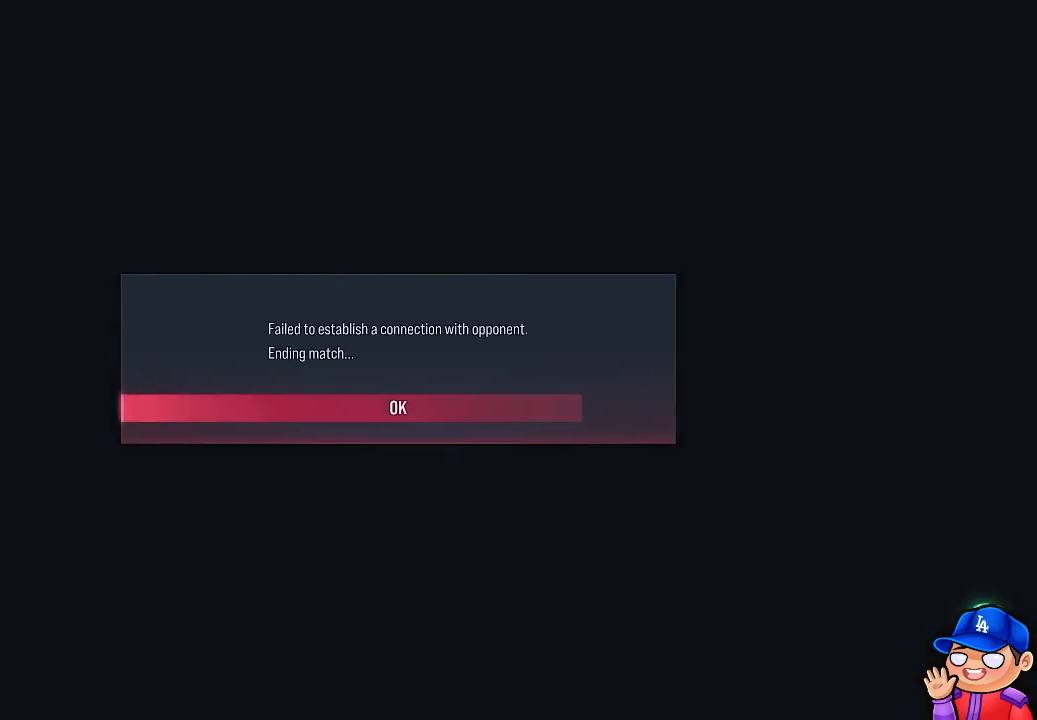
{"buttons": [], "left_stick": "center", "right_stick": "center", "events": []}
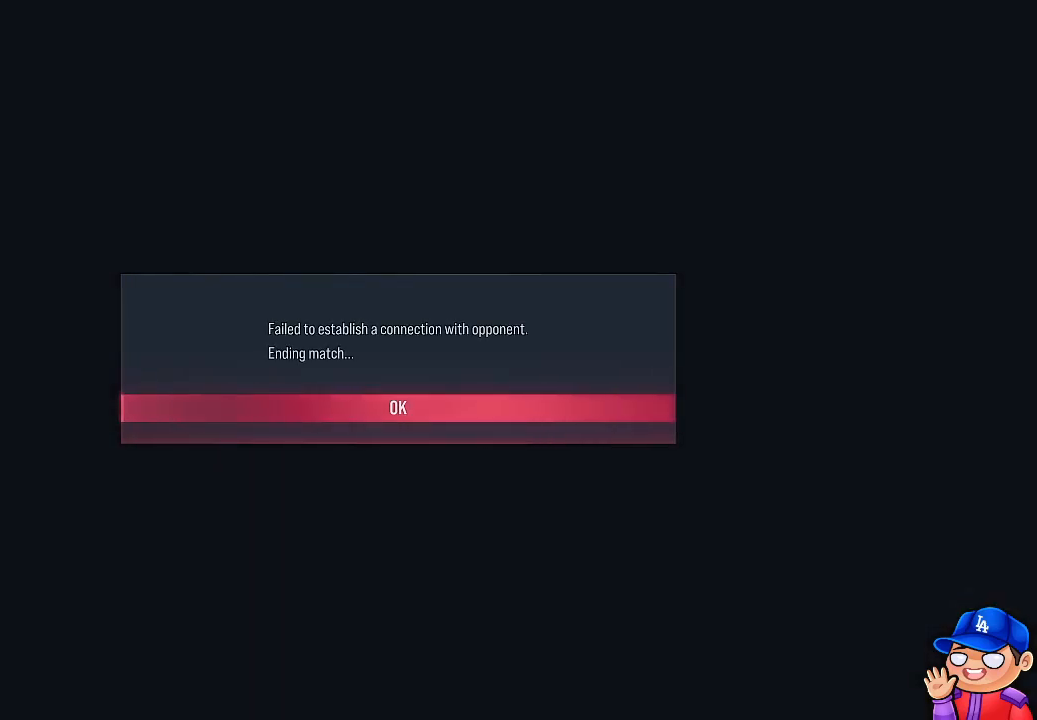
{"buttons": [], "left_stick": "center", "right_stick": "center", "events": []}
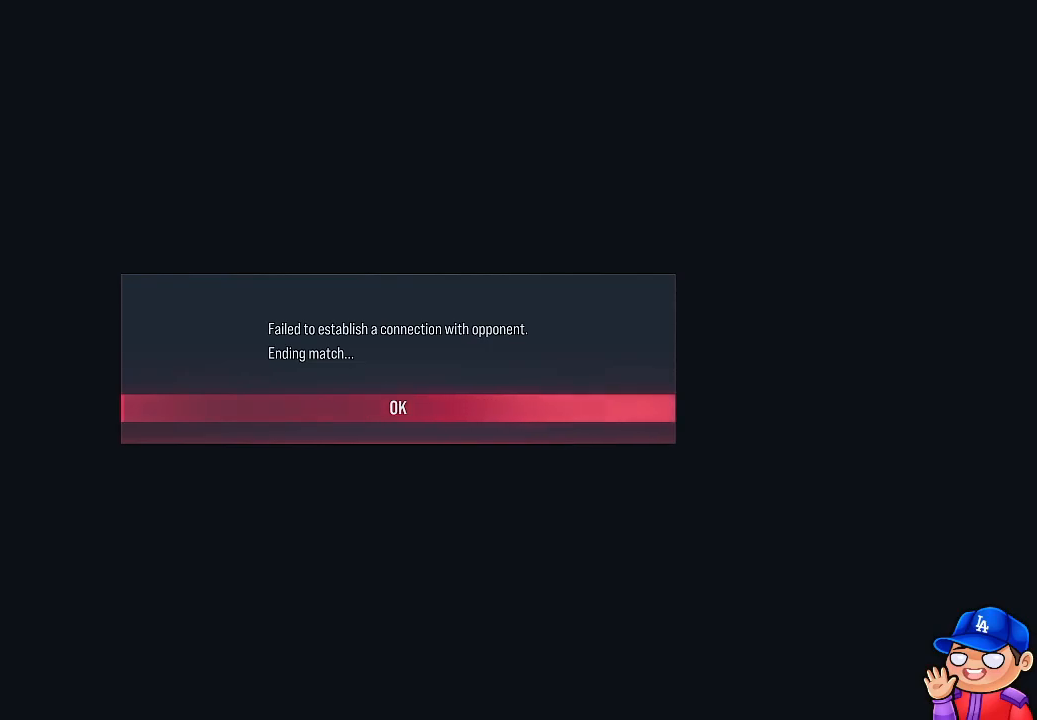
{"buttons": ["CROSS"], "left_stick": "center", "right_stick": "center", "events": [[83, "CROSS", "down"]]}
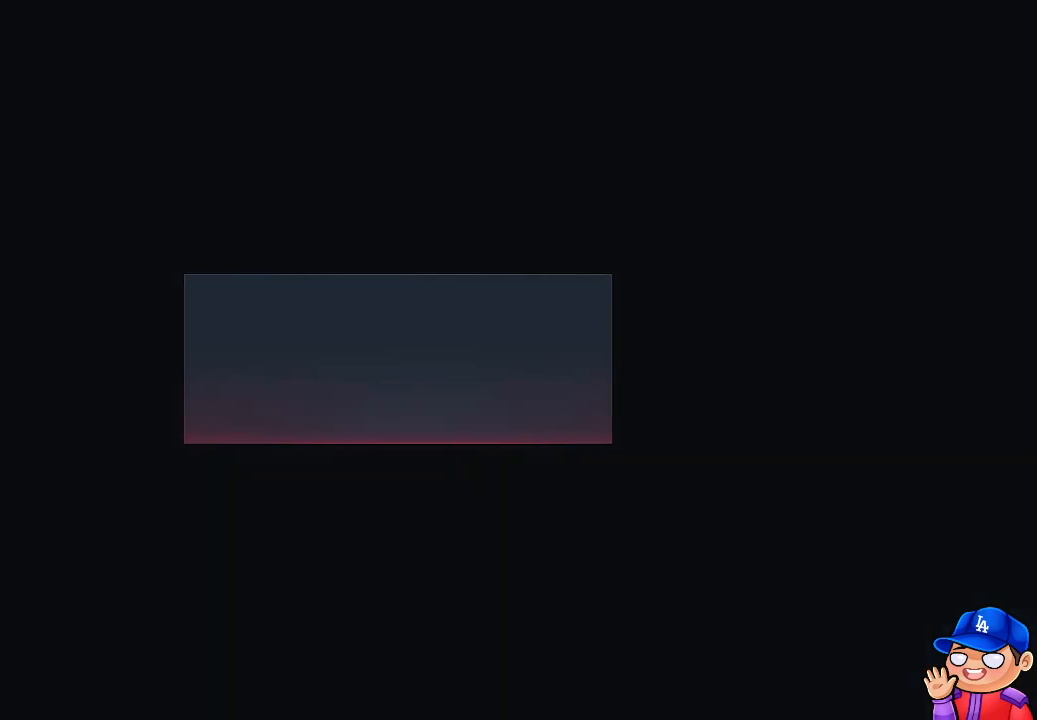
{"buttons": [], "left_stick": "center", "right_stick": "center", "events": [[283, "CROSS", "up"]]}
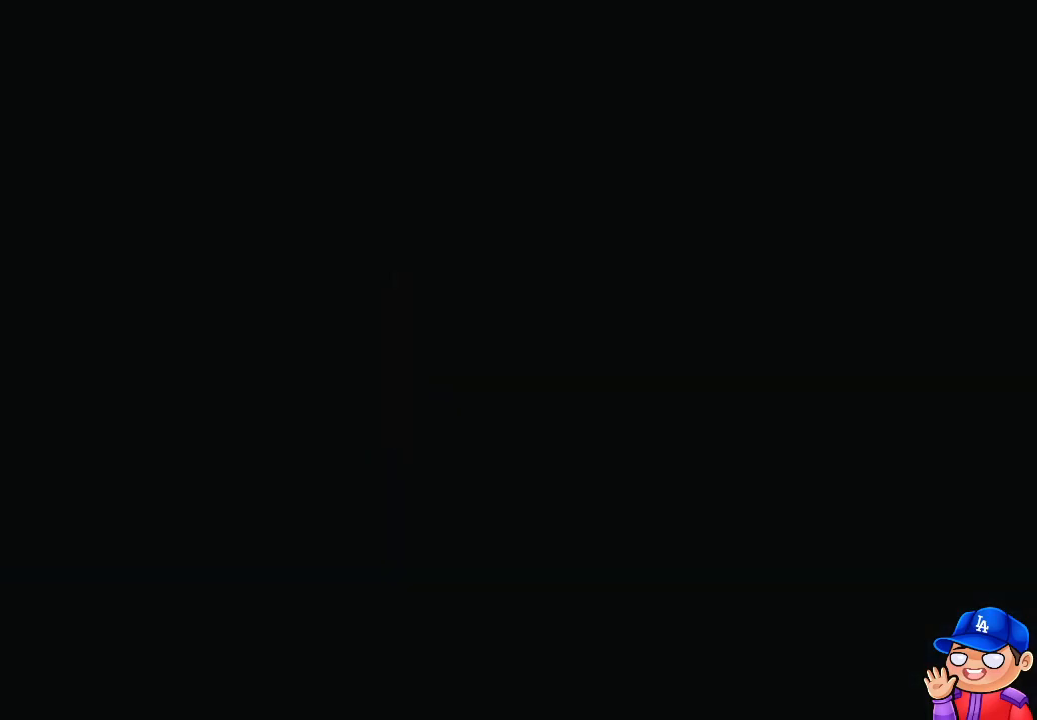
{"buttons": [], "left_stick": "center", "right_stick": "center", "events": []}
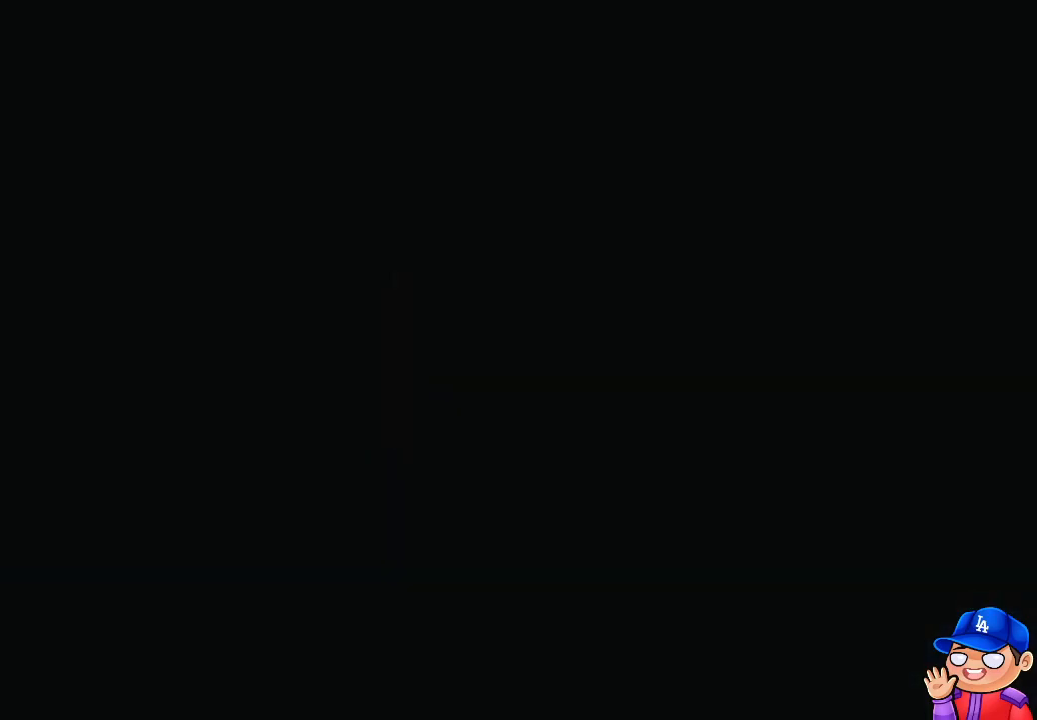
{"buttons": [], "left_stick": "center", "right_stick": "center", "events": []}
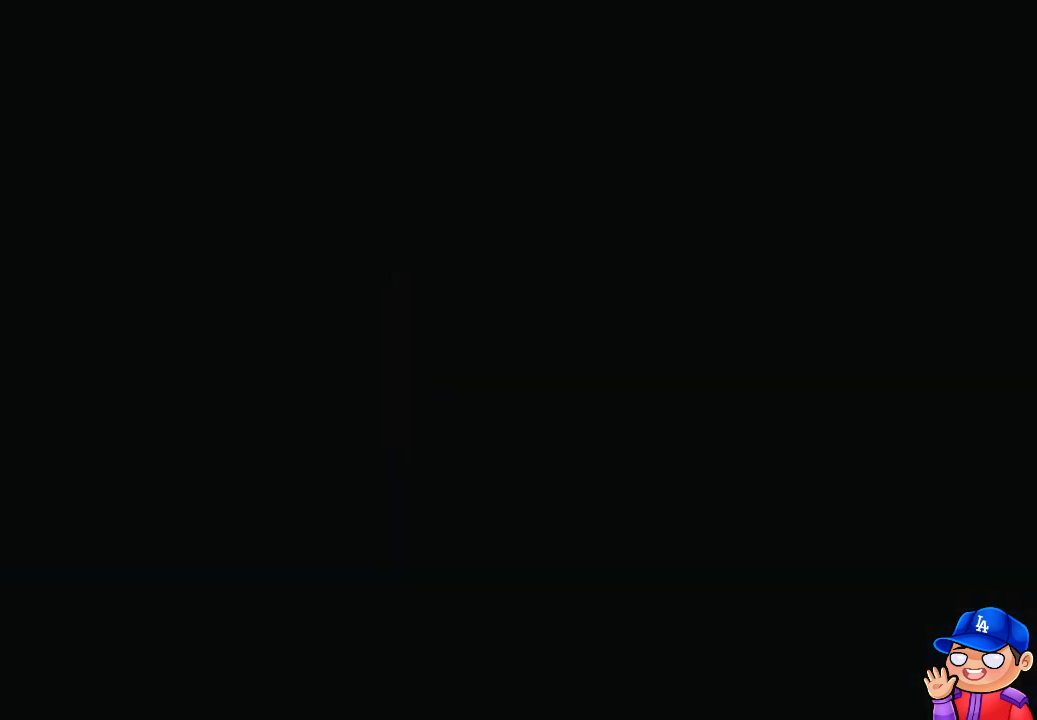
{"buttons": [], "left_stick": "center", "right_stick": "center", "events": []}
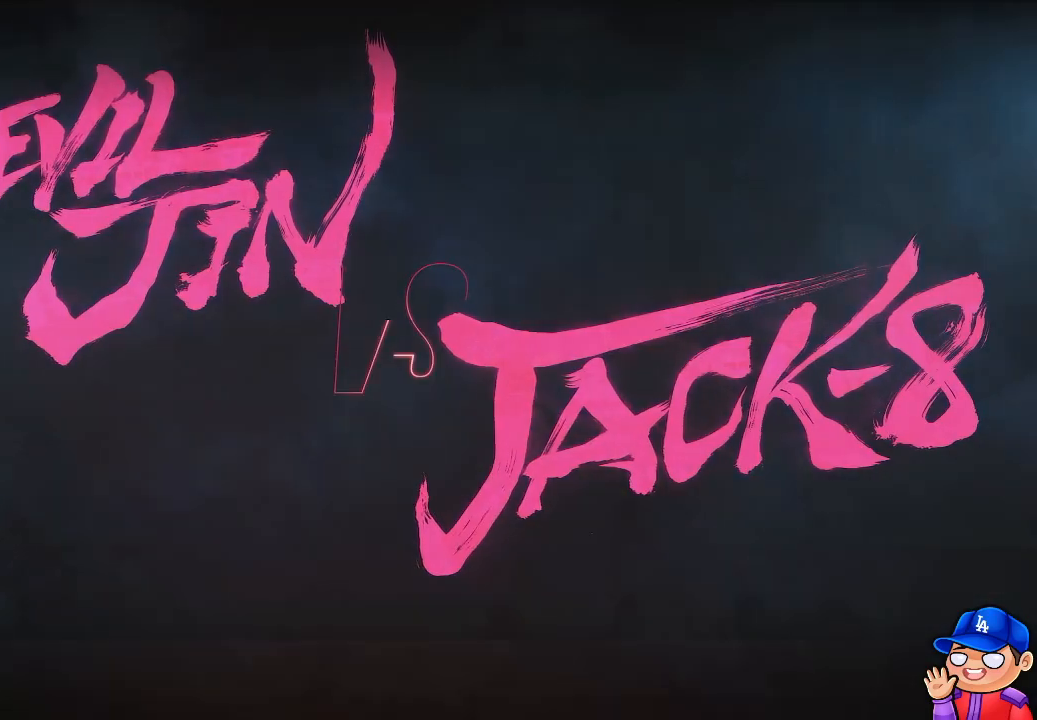
{"buttons": [], "left_stick": "center", "right_stick": "center", "events": []}
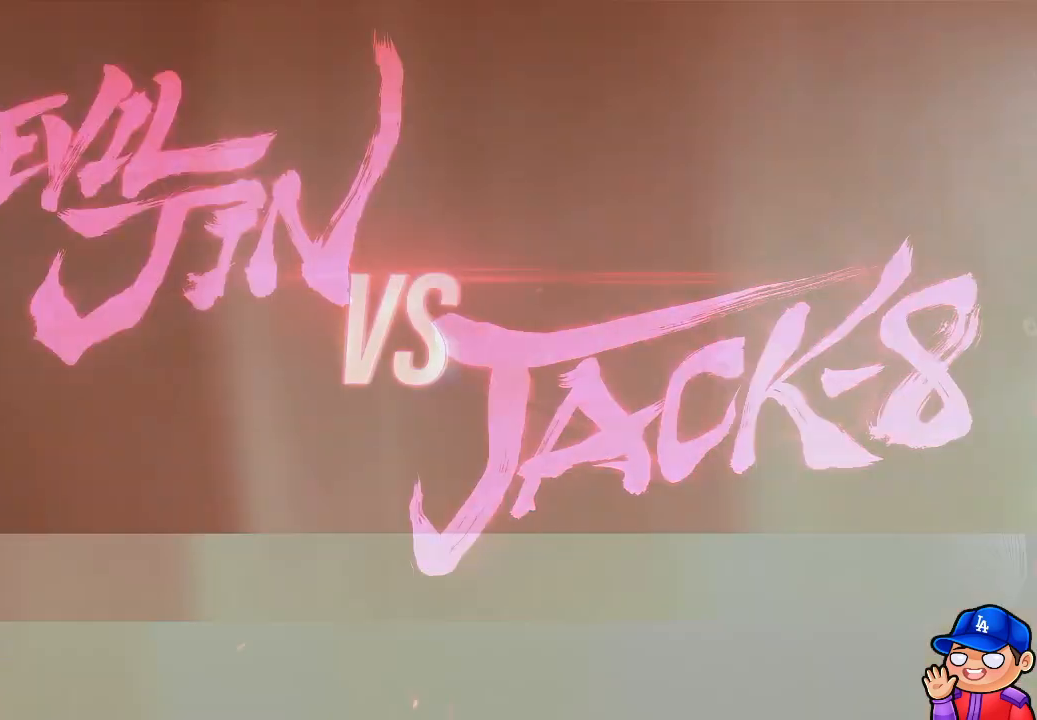
{"buttons": [], "left_stick": "center", "right_stick": "center", "events": [[67, "CROSS", "down"], [233, "CROSS", "up"]]}
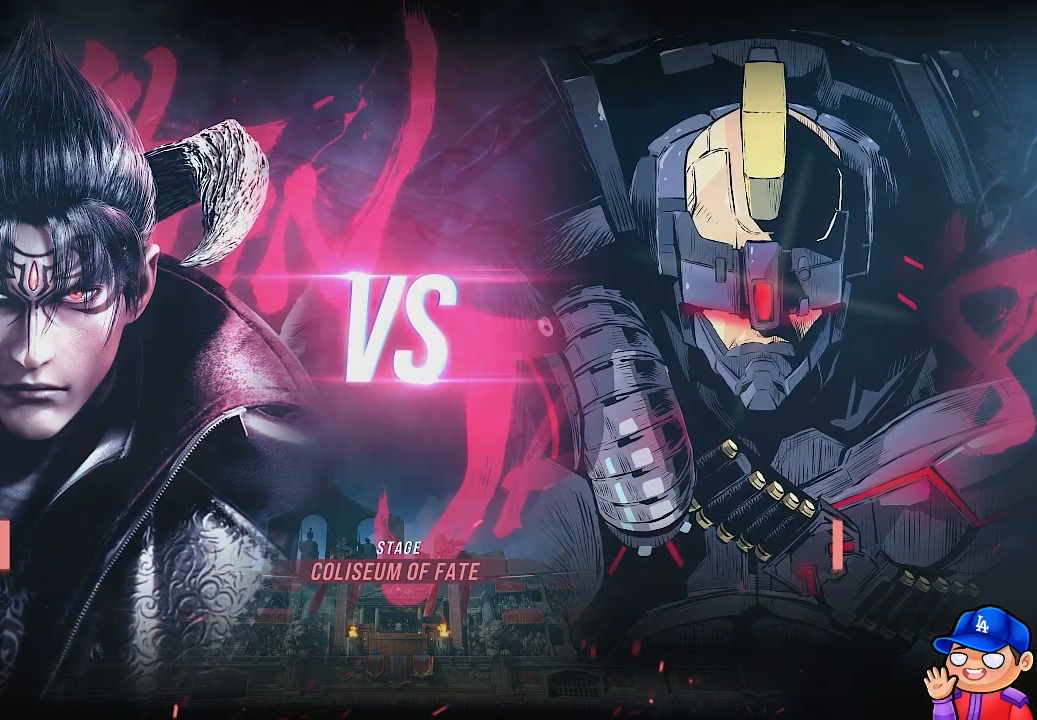
{"buttons": [], "left_stick": "center", "right_stick": "center", "events": []}
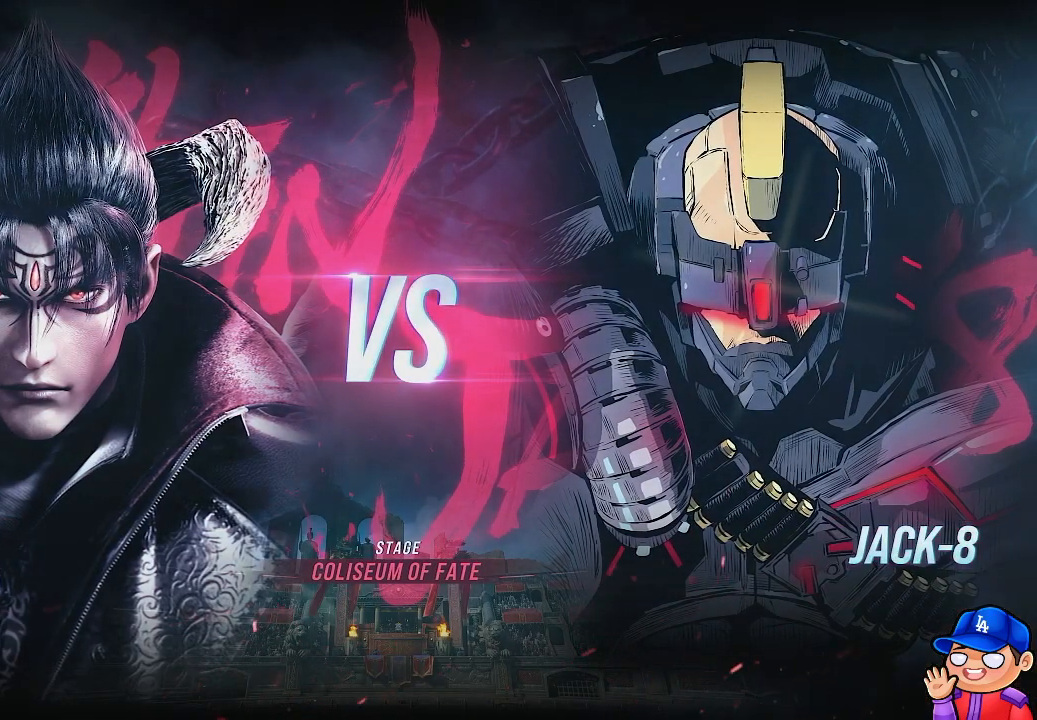
{"buttons": [], "left_stick": "center", "right_stick": "center", "events": []}
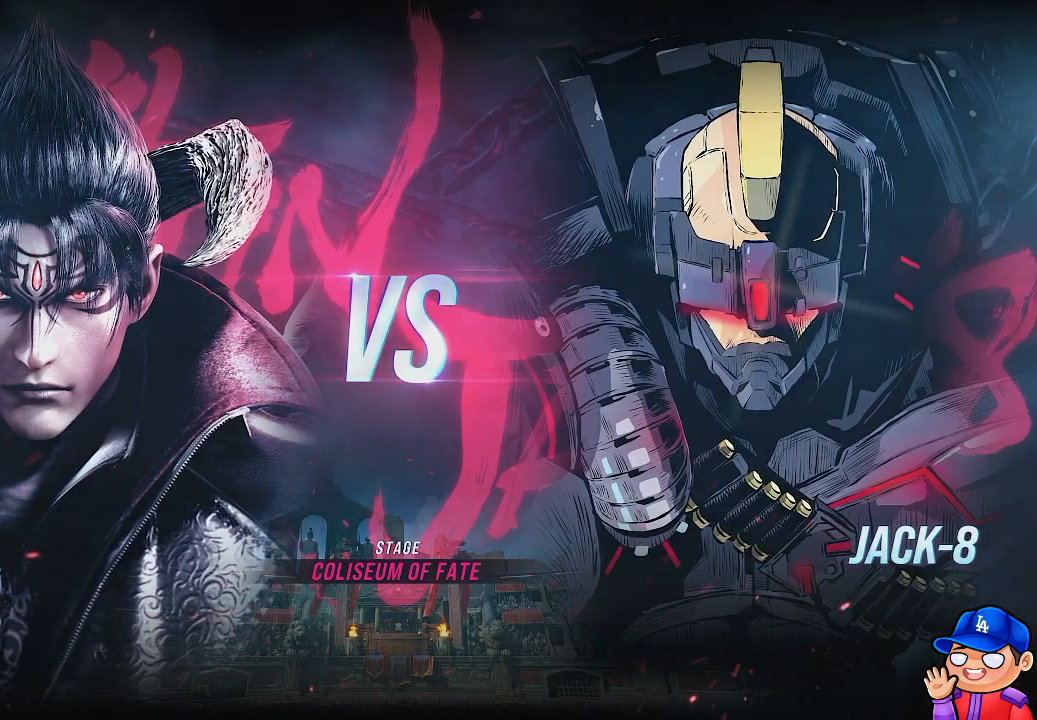
{"buttons": [], "left_stick": "center", "right_stick": "center", "events": []}
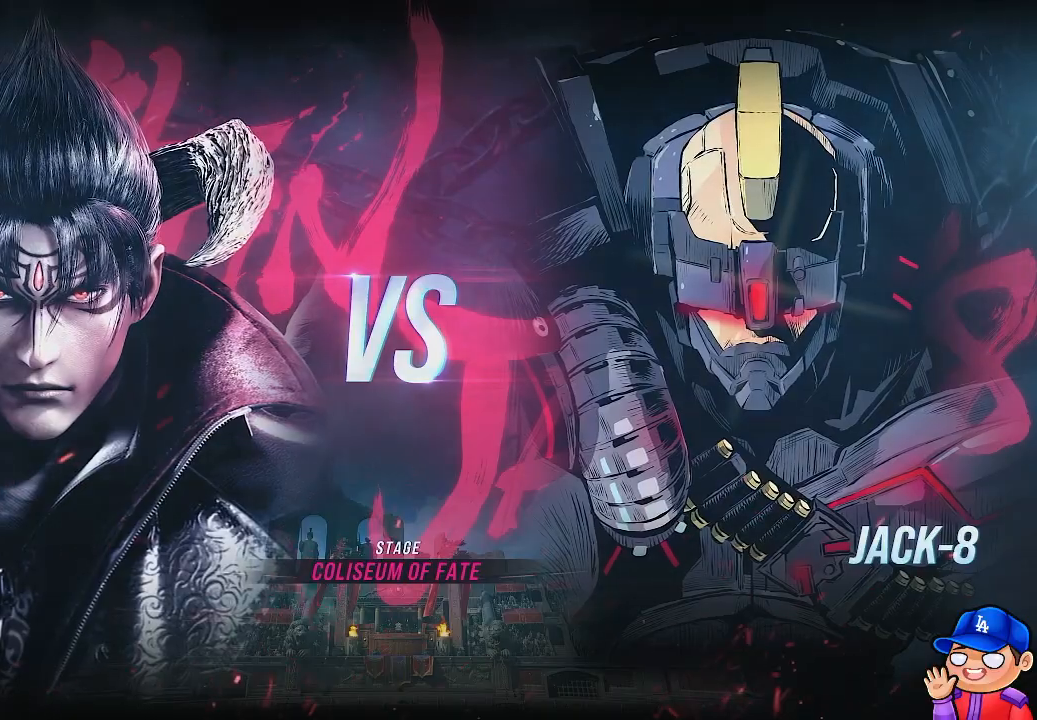
{"buttons": [], "left_stick": "center", "right_stick": "center", "events": []}
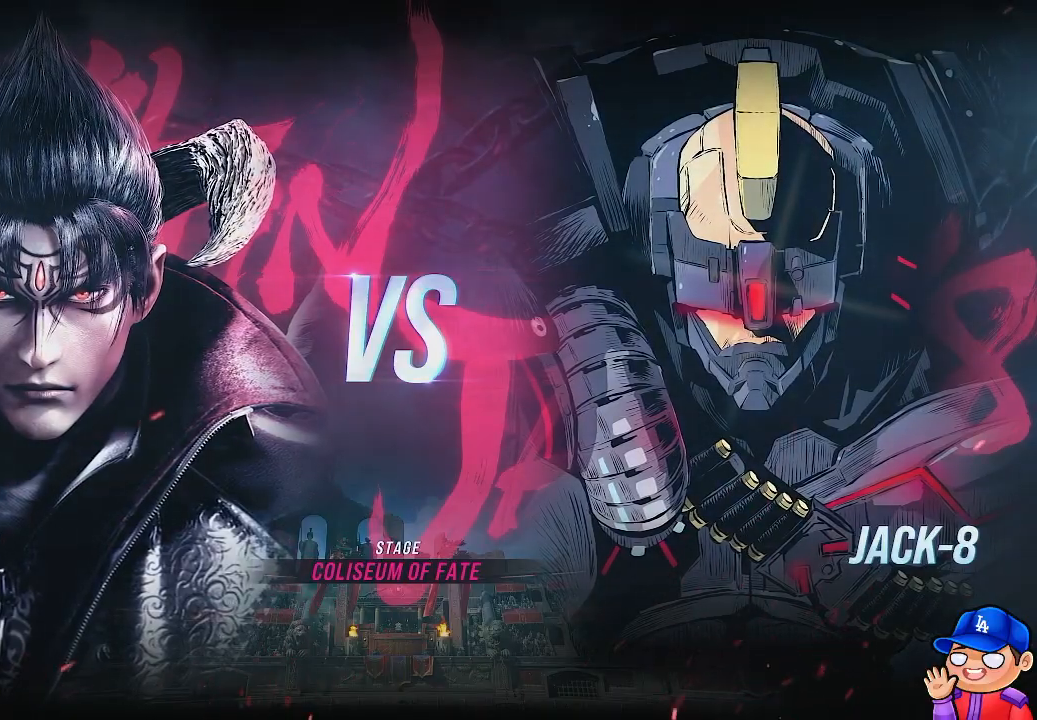
{"buttons": [], "left_stick": "center", "right_stick": "center", "events": []}